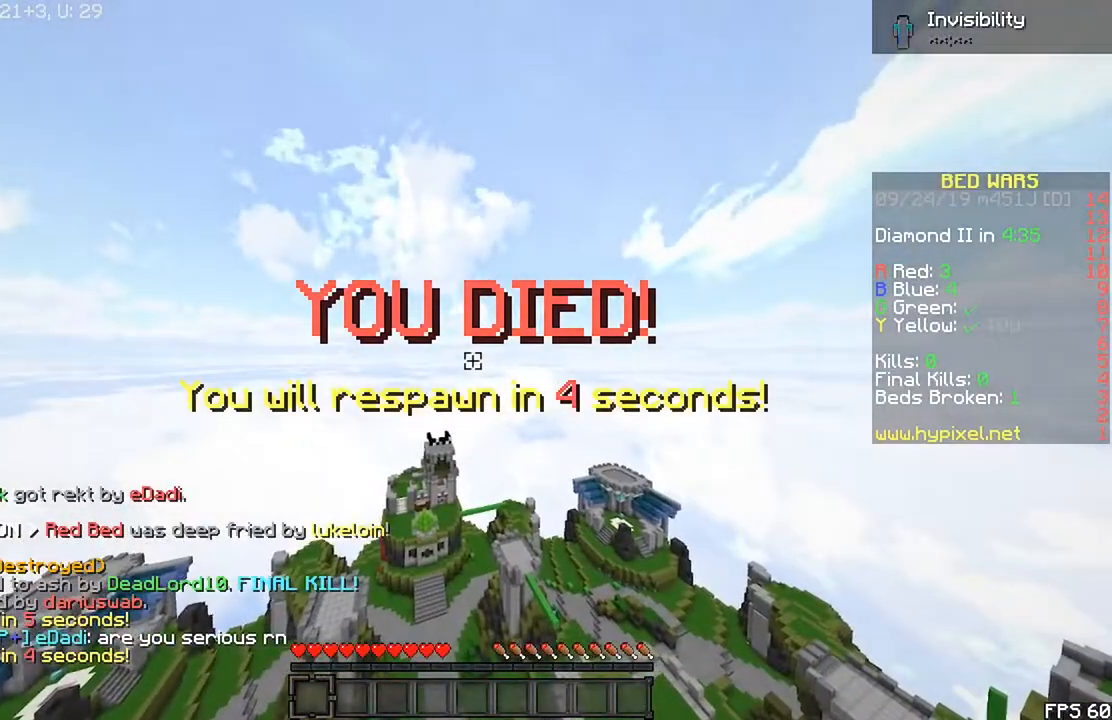
Gameplay with keyboard and mouse; each line is a JSON object with the keys and mouse buttons held at the frame after it. "events" lists presses ("down") and releases ("up") of "down", "left", "r", "right", "shift", "space", "up", "mouse_left" and "mouse_right" between this image and that frame as [ms after this image, input, new state], when the widget could be followed in between. "mouse_left", "mouse_right" = the "left", "right" buttons of the "mouse" list. No other keys are recorded. Fast repeated clicks can show as one long hold. Mouse movement is not recorded.
{"keys": [], "mouse": [], "events": []}
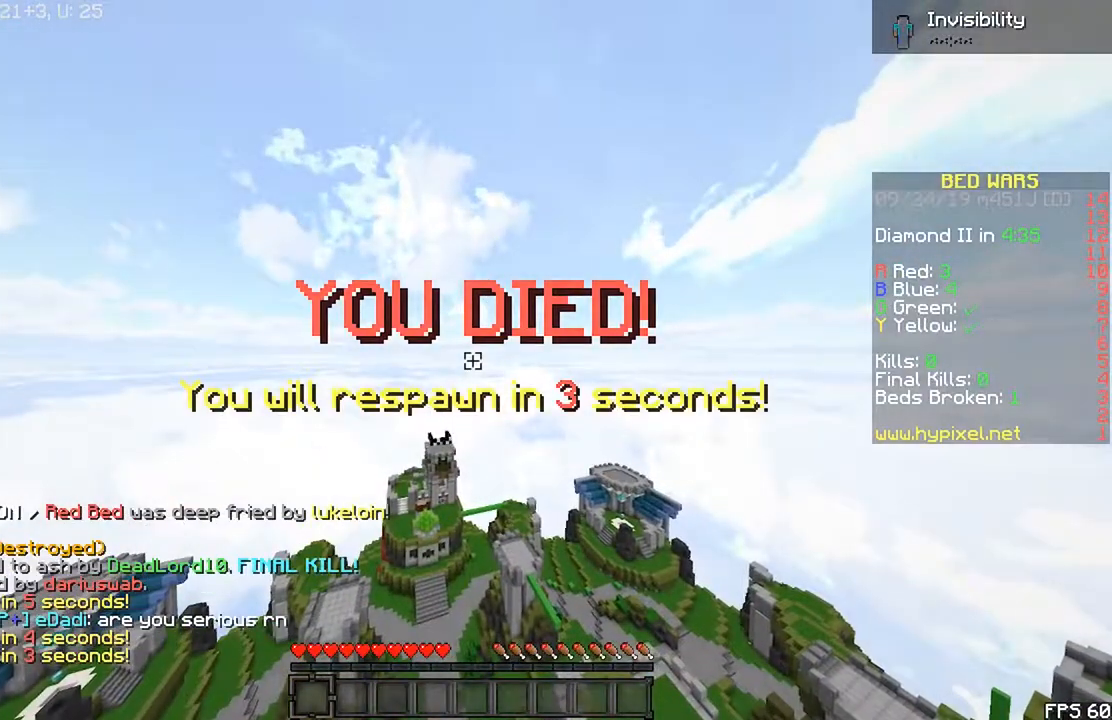
{"keys": [], "mouse": [], "events": []}
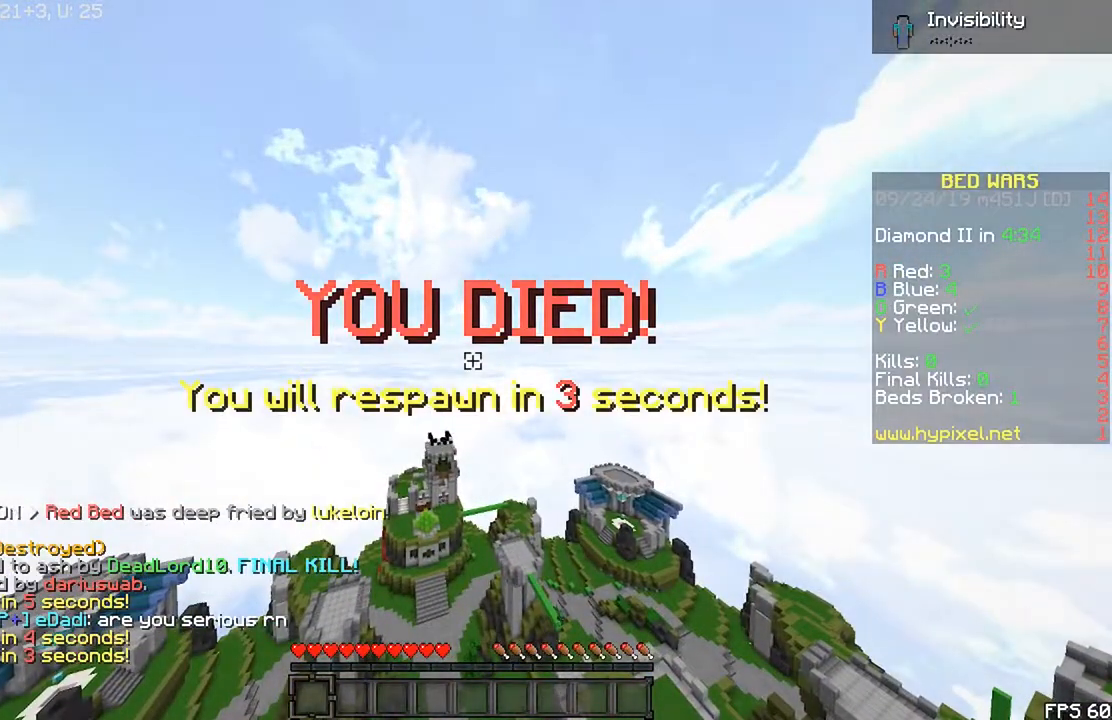
{"keys": [], "mouse": [], "events": []}
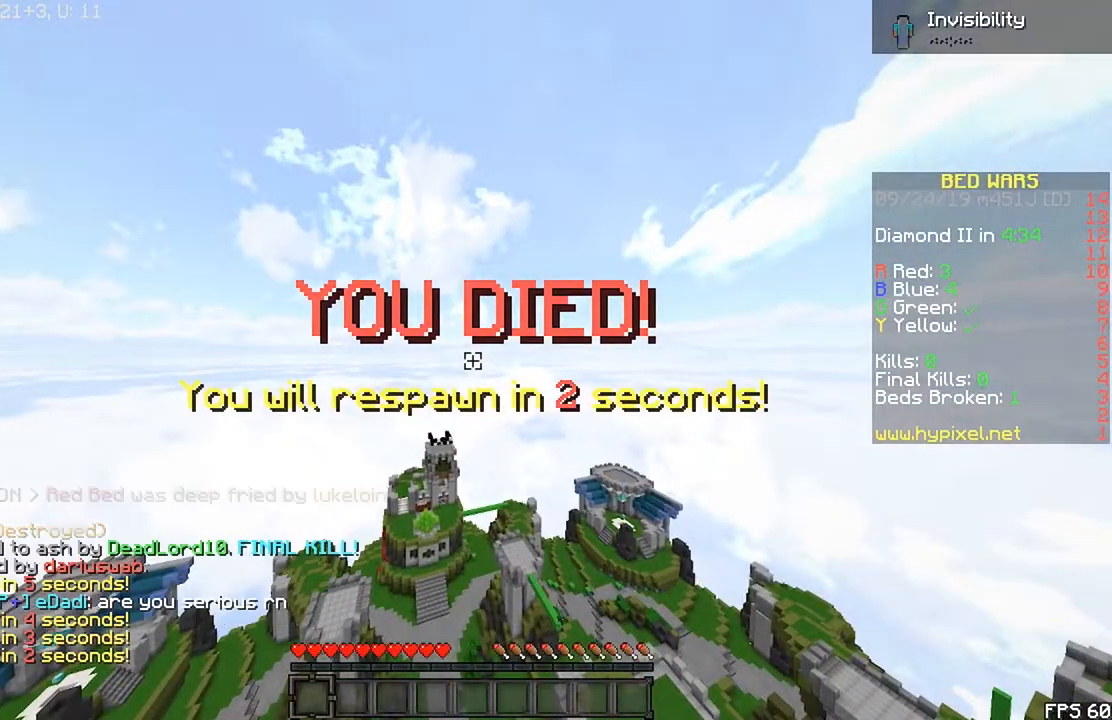
{"keys": [], "mouse": [], "events": []}
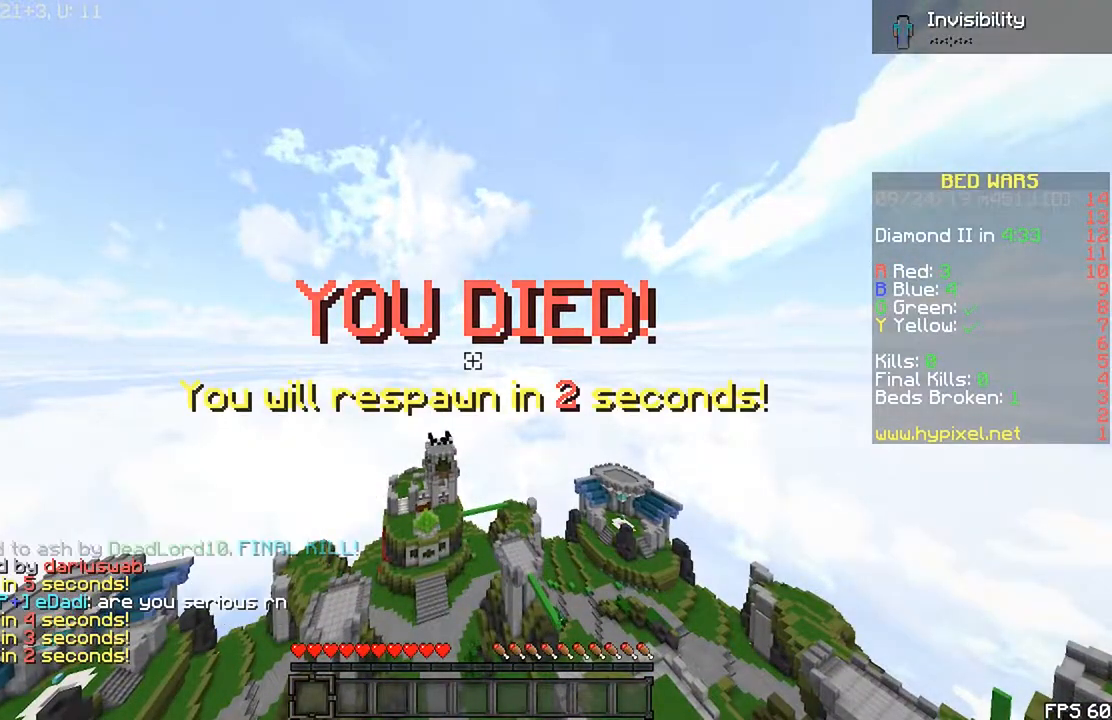
{"keys": [], "mouse": [], "events": []}
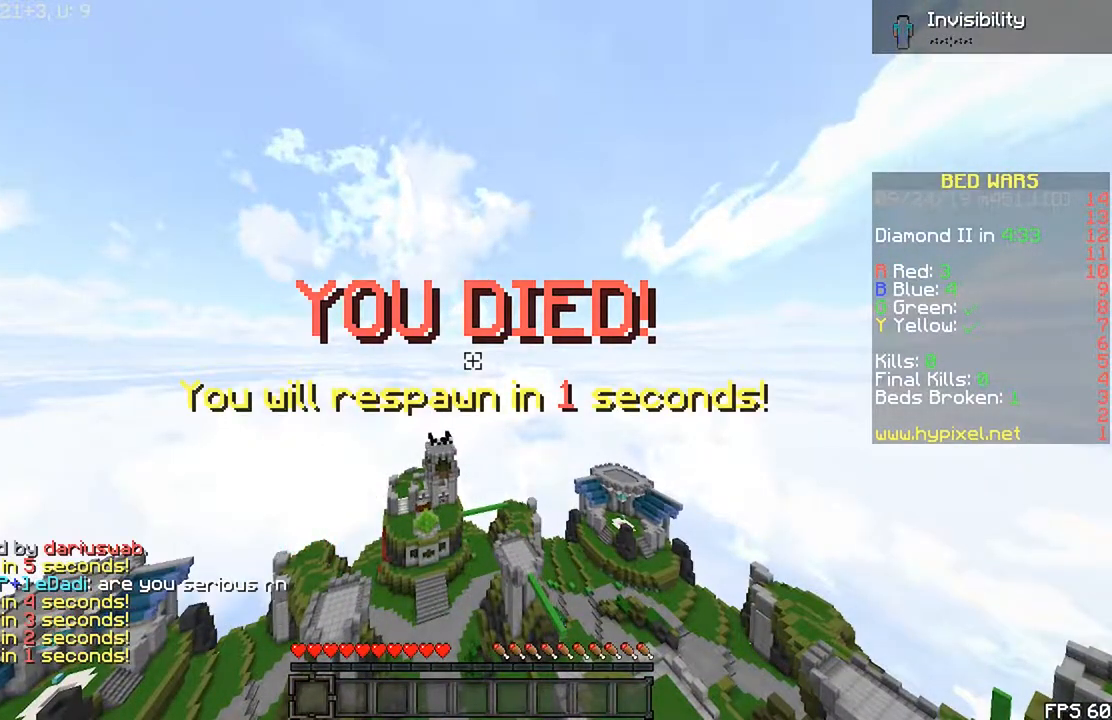
{"keys": [], "mouse": [], "events": []}
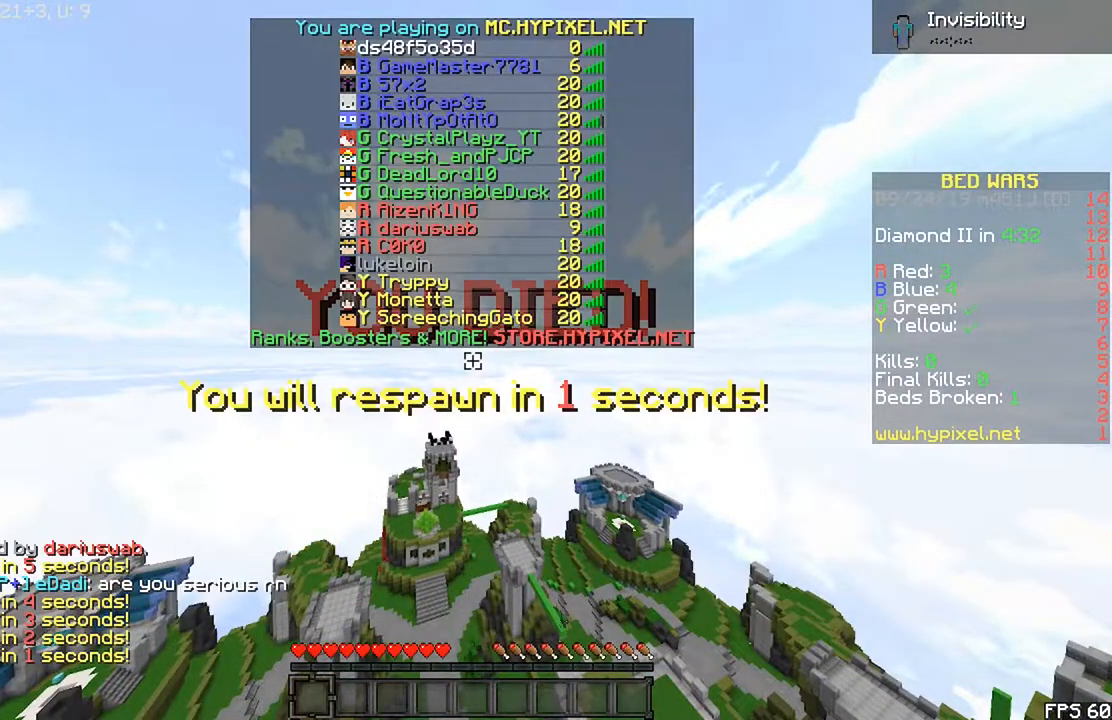
{"keys": [], "mouse": [], "events": []}
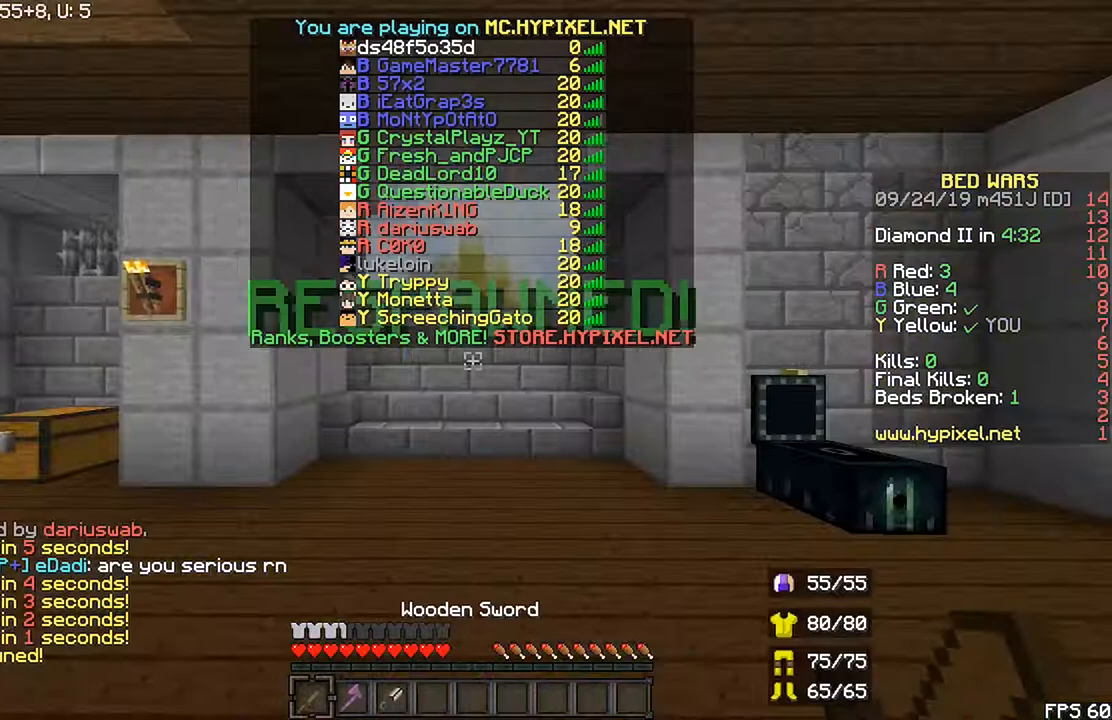
{"keys": [], "mouse": [], "events": []}
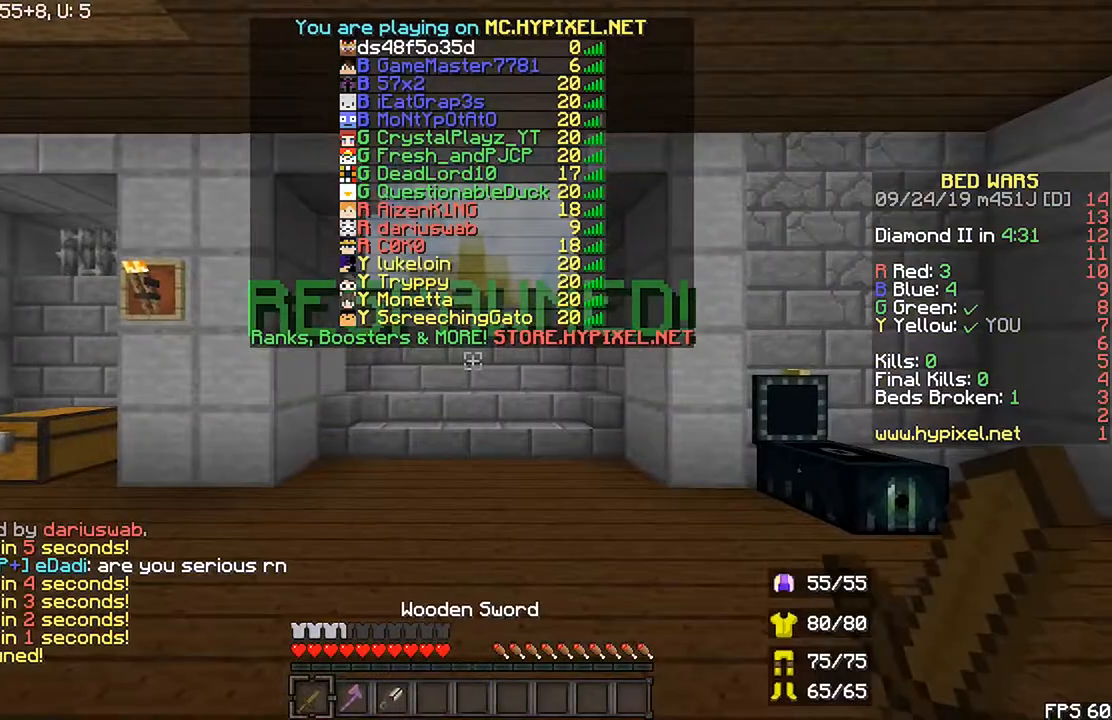
{"keys": ["down"], "mouse": [], "events": [[67, "down", "down"]]}
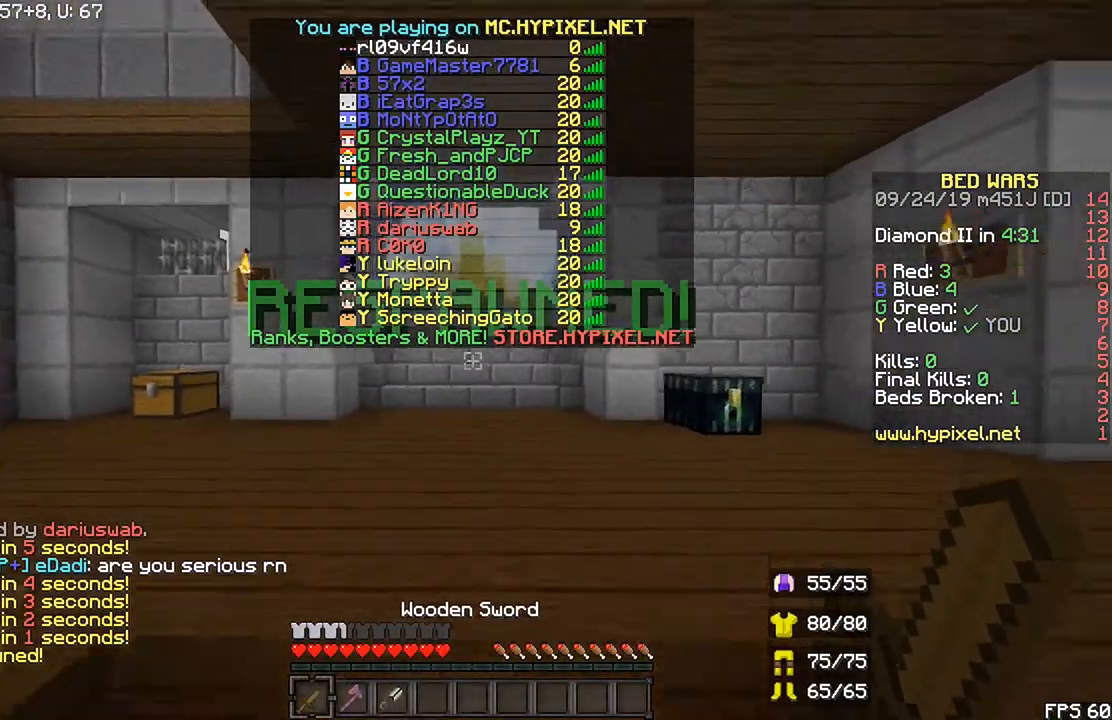
{"keys": ["down"], "mouse": [], "events": []}
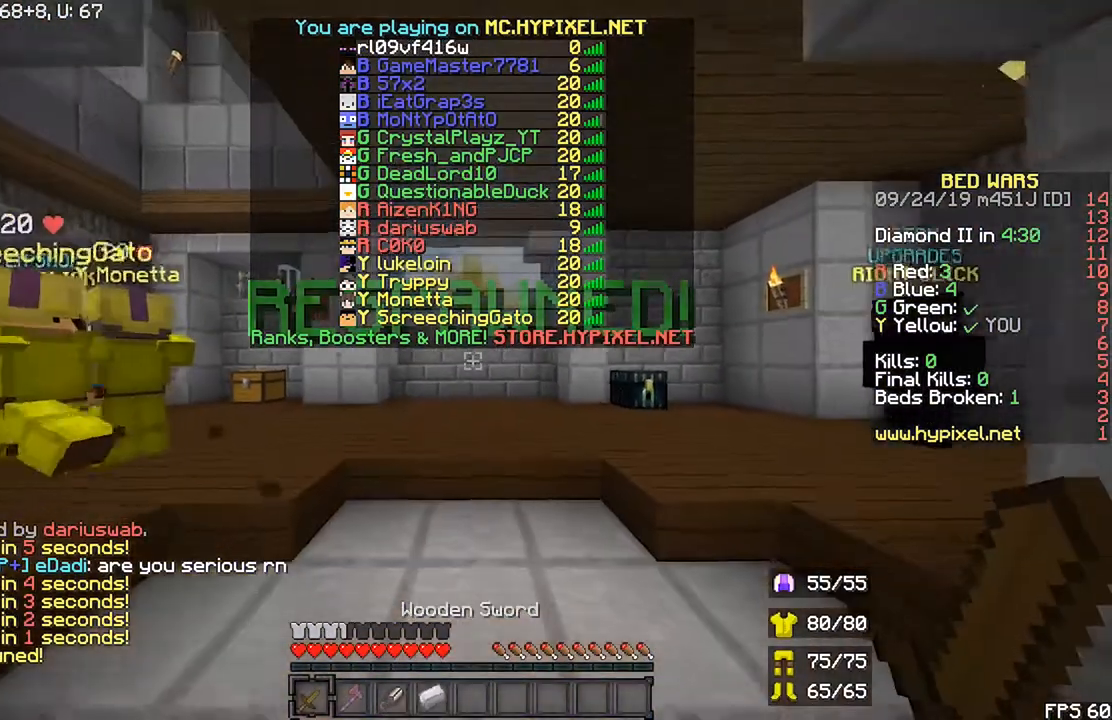
{"keys": ["up"], "mouse": []}
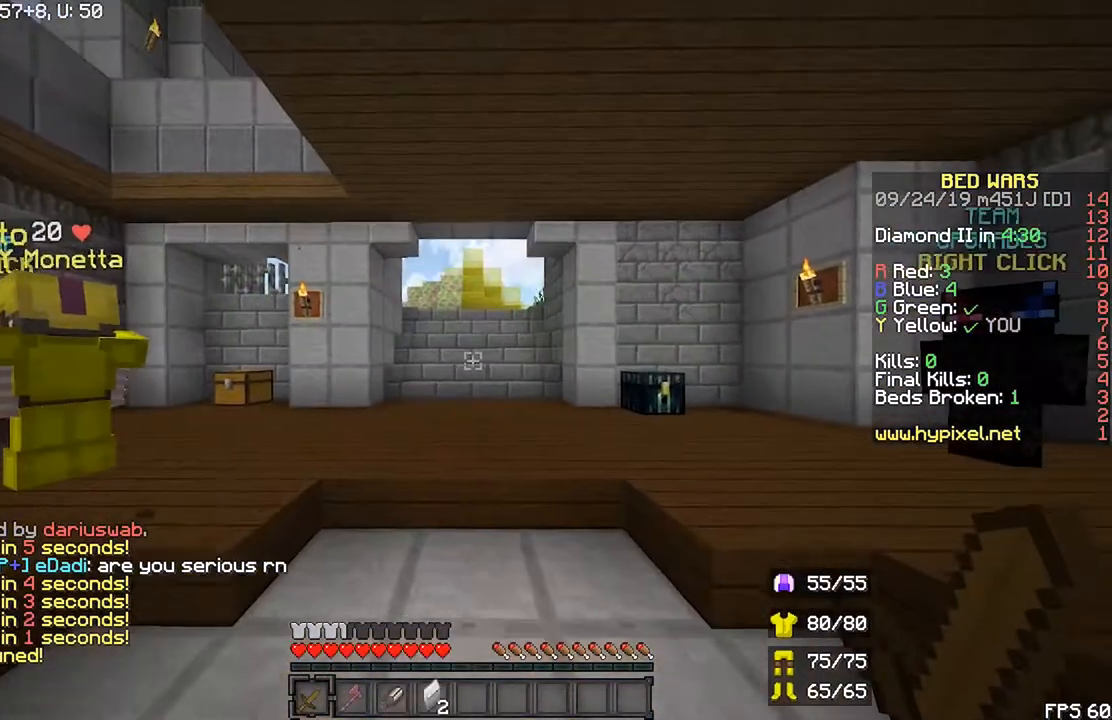
{"keys": [], "mouse": [], "events": [[33, "up", "up"]]}
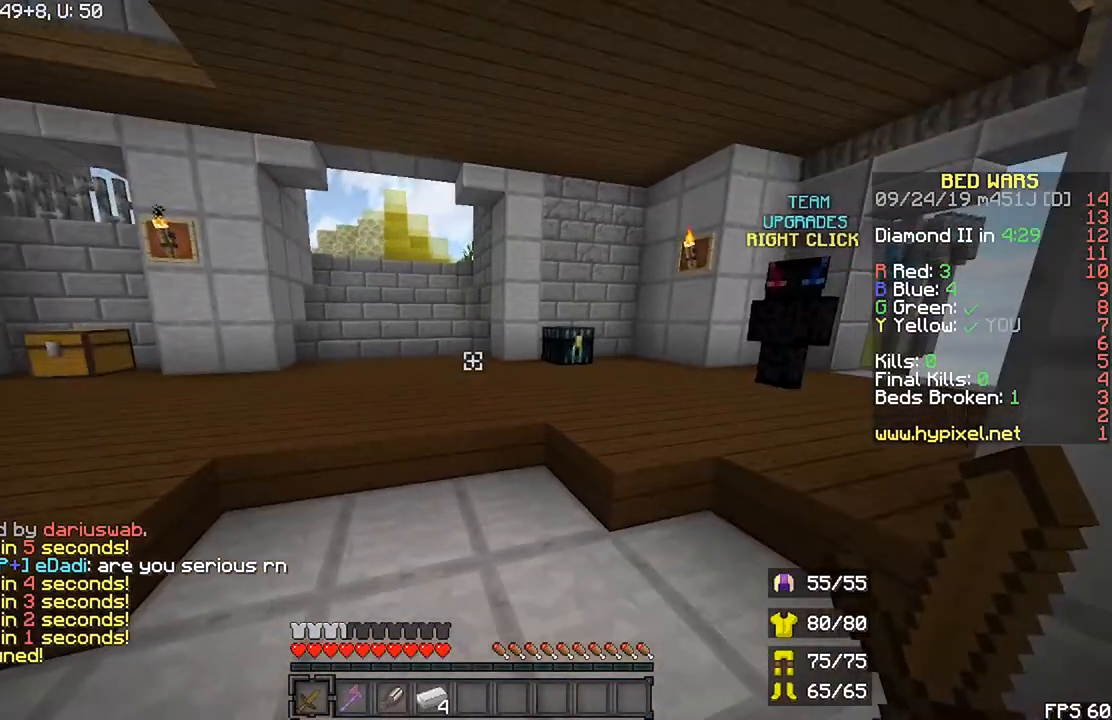
{"keys": ["up"], "mouse": [], "events": [[400, "up", "down"]]}
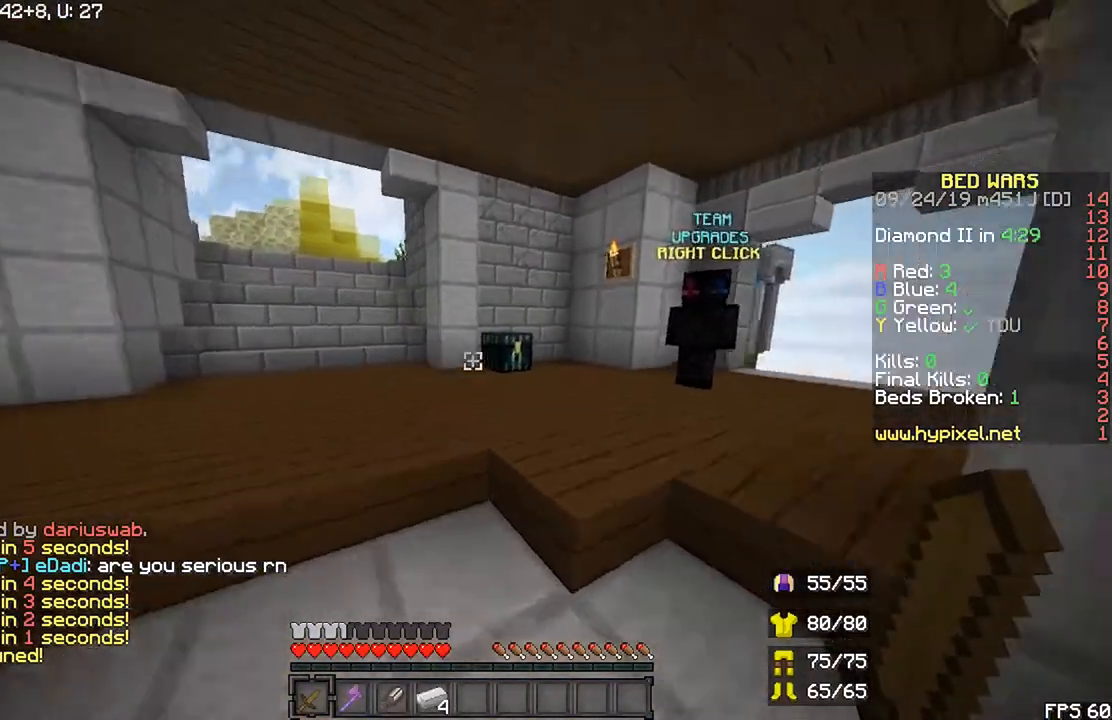
{"keys": [], "mouse": ["right"], "events": [[33, "r", "down"], [333, "r", "up"], [333, "up", "up"], [400, "mouse_right", "down"]]}
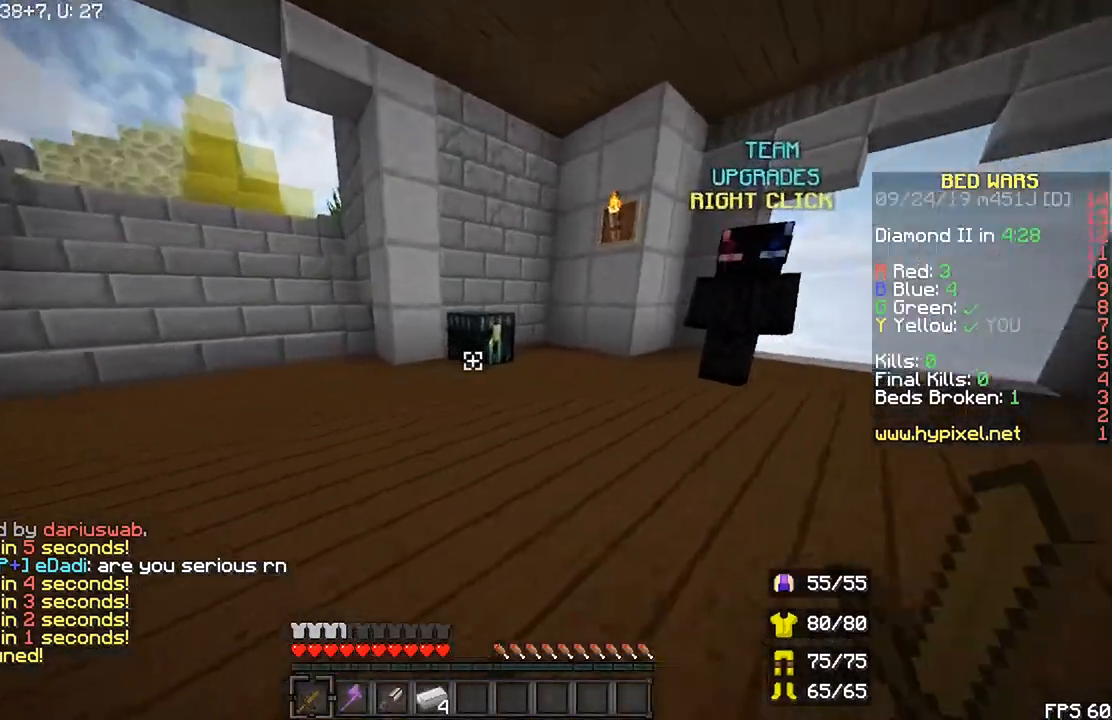
{"keys": [], "mouse": [], "events": [[33, "mouse_right", "up"], [267, "mouse_right", "down"], [333, "mouse_right", "up"]]}
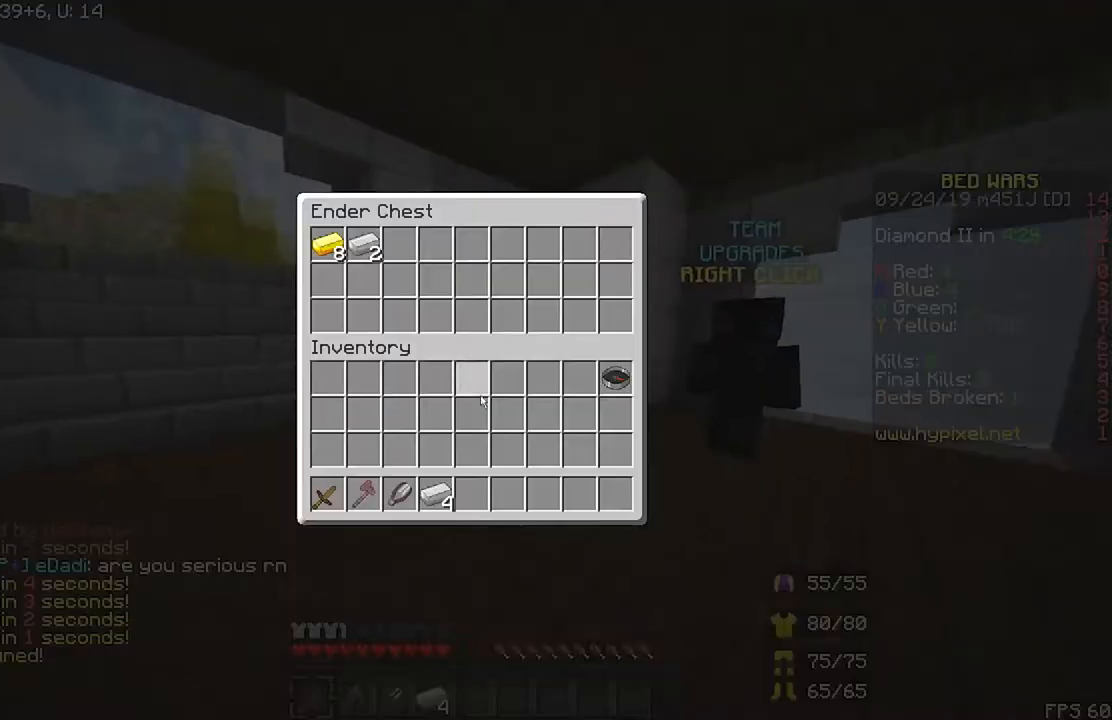
{"keys": [], "mouse": [], "events": []}
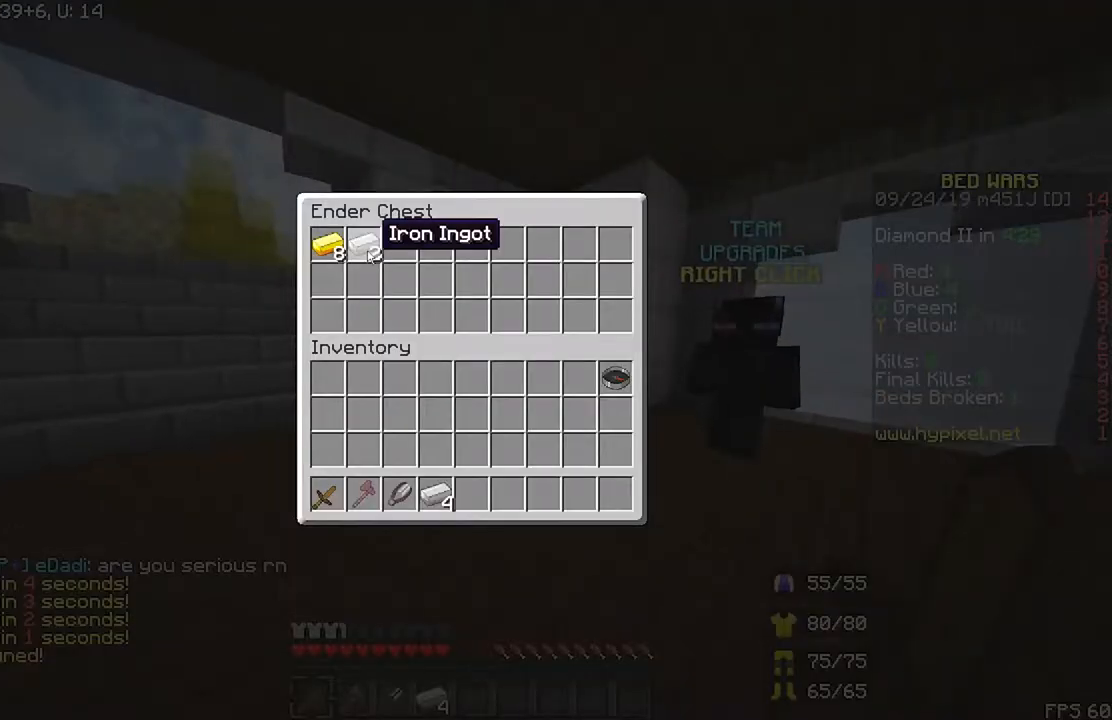
{"keys": [], "mouse": [], "events": []}
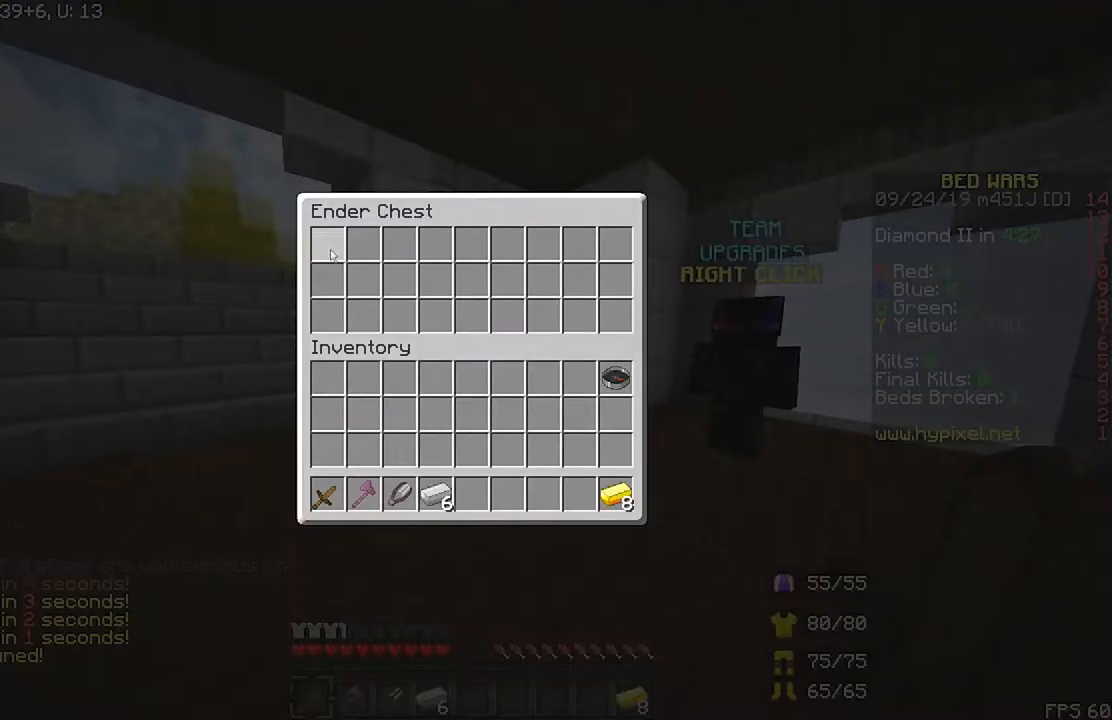
{"keys": [], "mouse": [], "events": []}
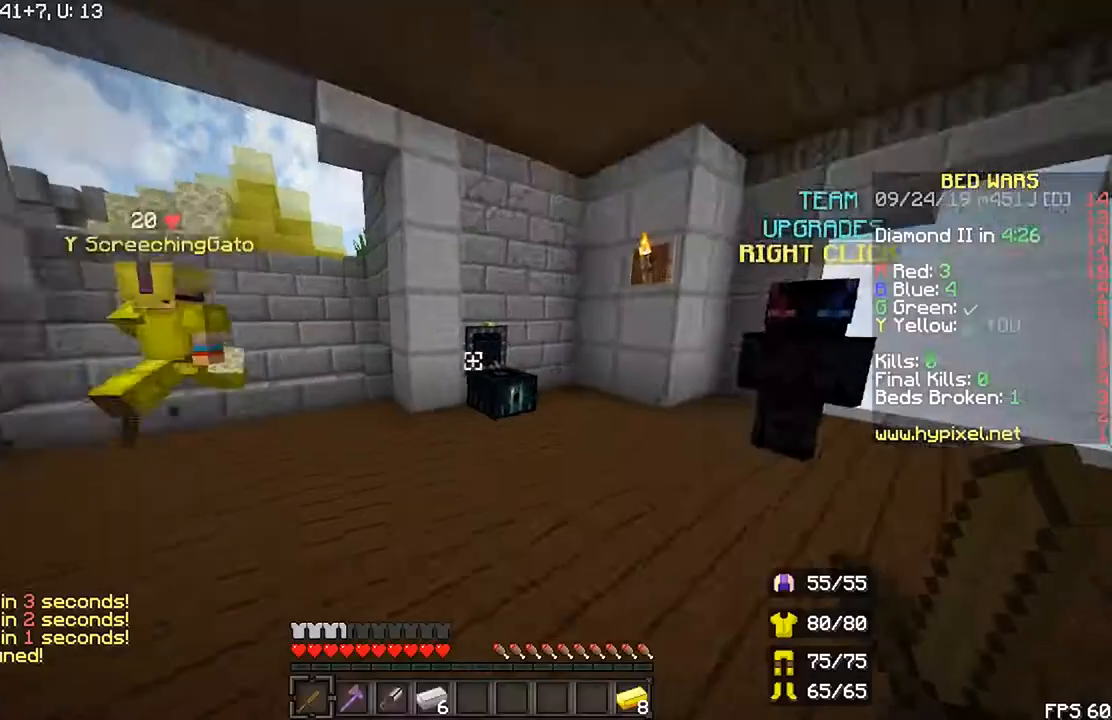
{"keys": ["left"], "mouse": [], "events": [[233, "down", "down"], [267, "left", "down"], [433, "down", "up"]]}